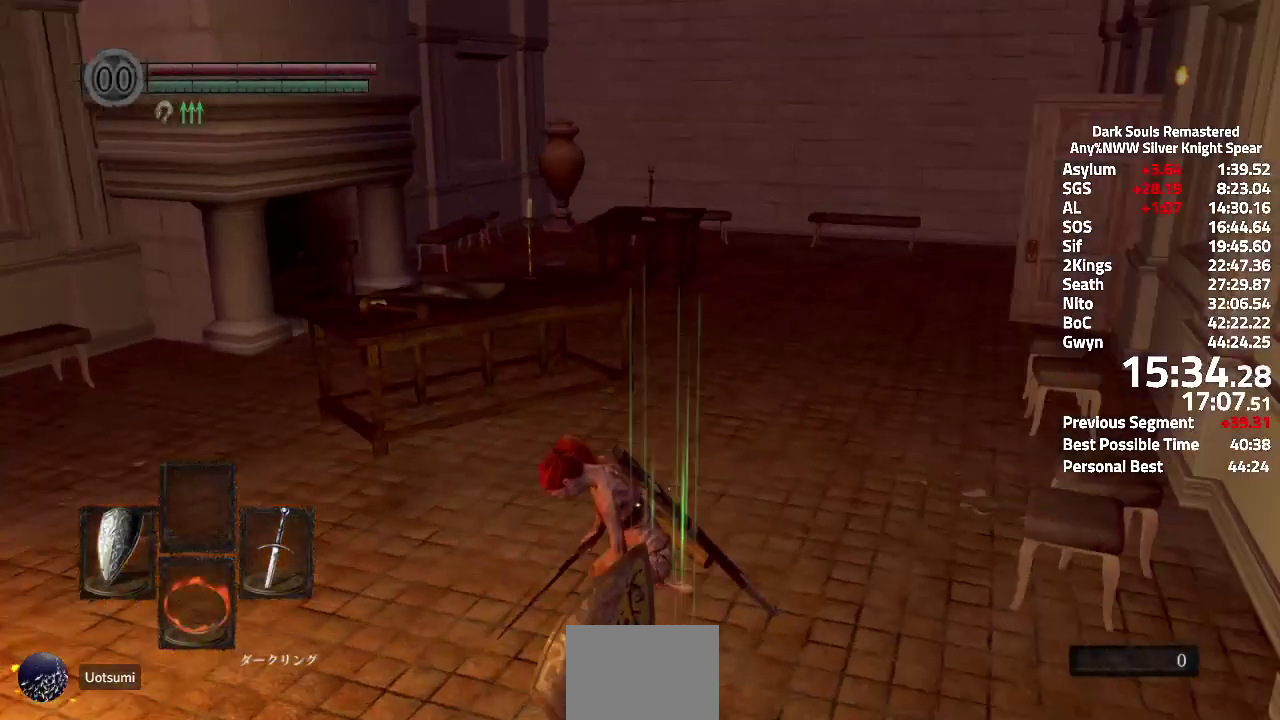
Gameplay with a controller (Xbox layout); each line is a JSON object with the inputs held at the frame after it. "events" lists button and stick changes between this image and that frame as [ms after this image, input, new state], when the widget could be followed in between. Not read: SELECT START.
{"buttons": ["A", "L3"], "left_stick": "up", "right_stick": "center"}
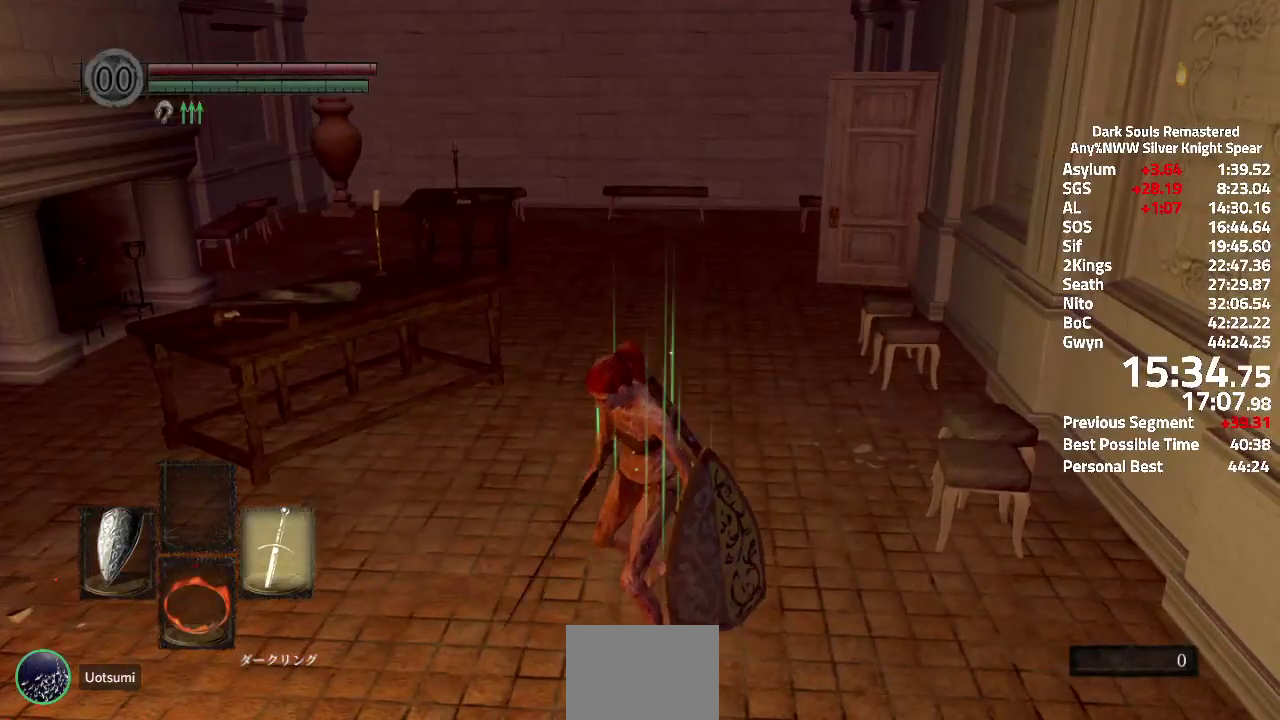
{"buttons": ["A", "L3"], "left_stick": "up", "right_stick": "center", "events": []}
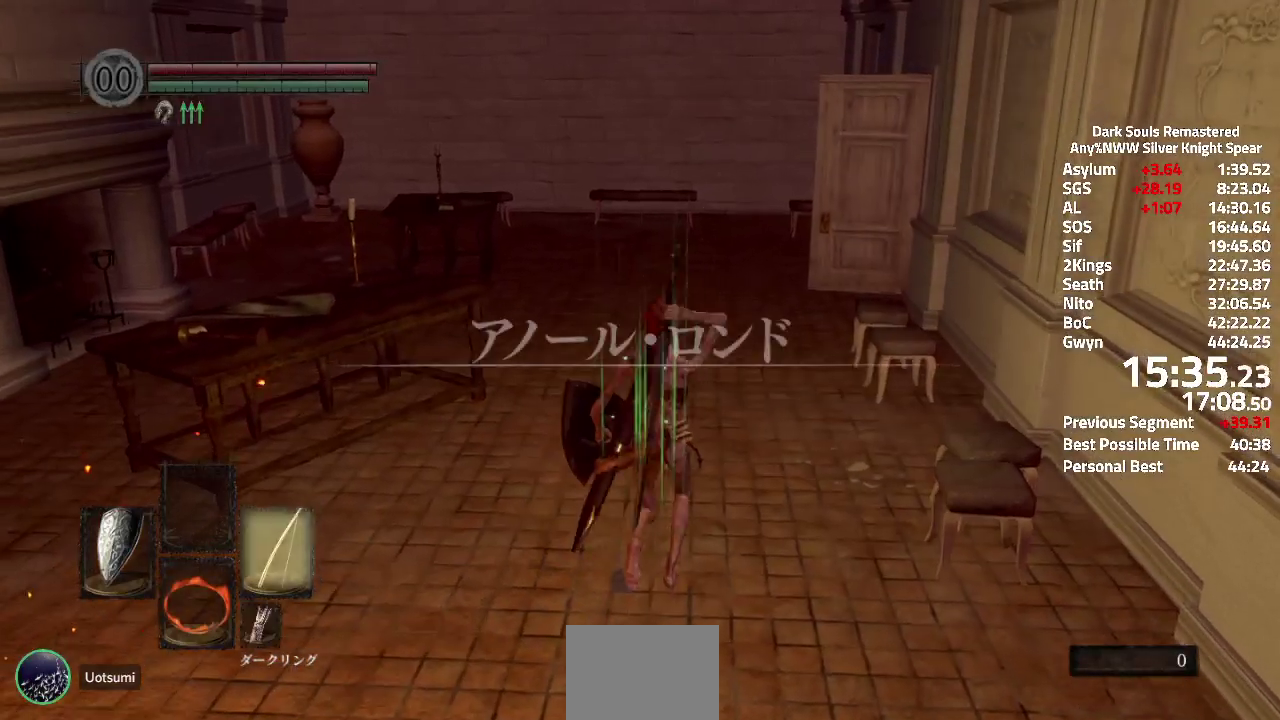
{"buttons": ["A"], "left_stick": "up", "right_stick": "up-left"}
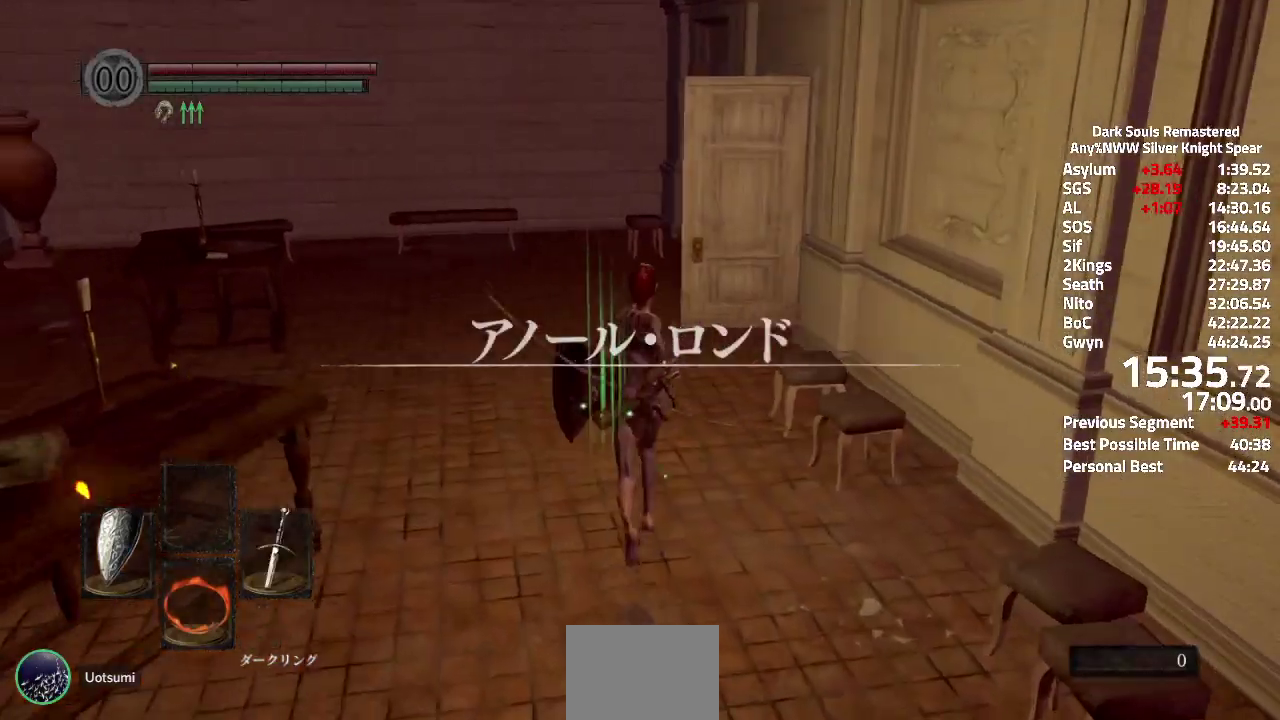
{"buttons": ["A"], "left_stick": "up", "right_stick": "up-left"}
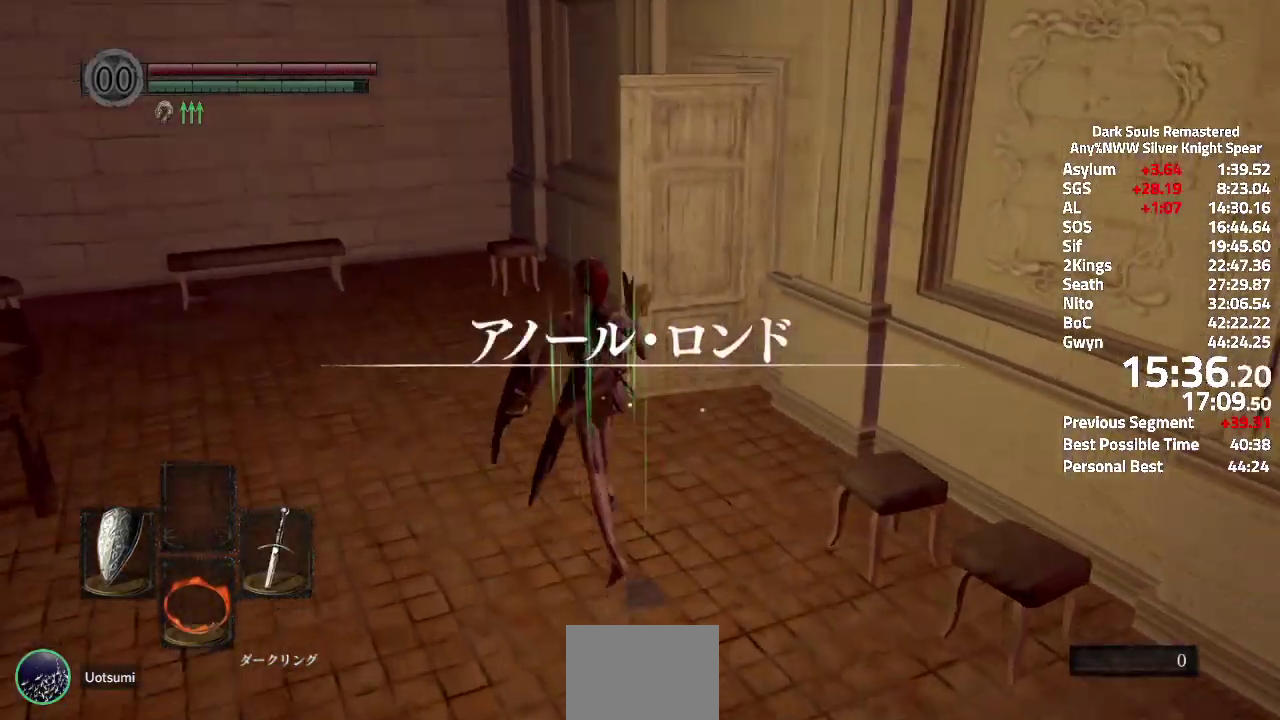
{"buttons": ["A"], "left_stick": "up", "right_stick": "up-left", "events": [[84, "right_stick", "left"], [134, "right_stick", "up-left"], [284, "right_stick", "left"], [401, "right_stick", "up-left"]]}
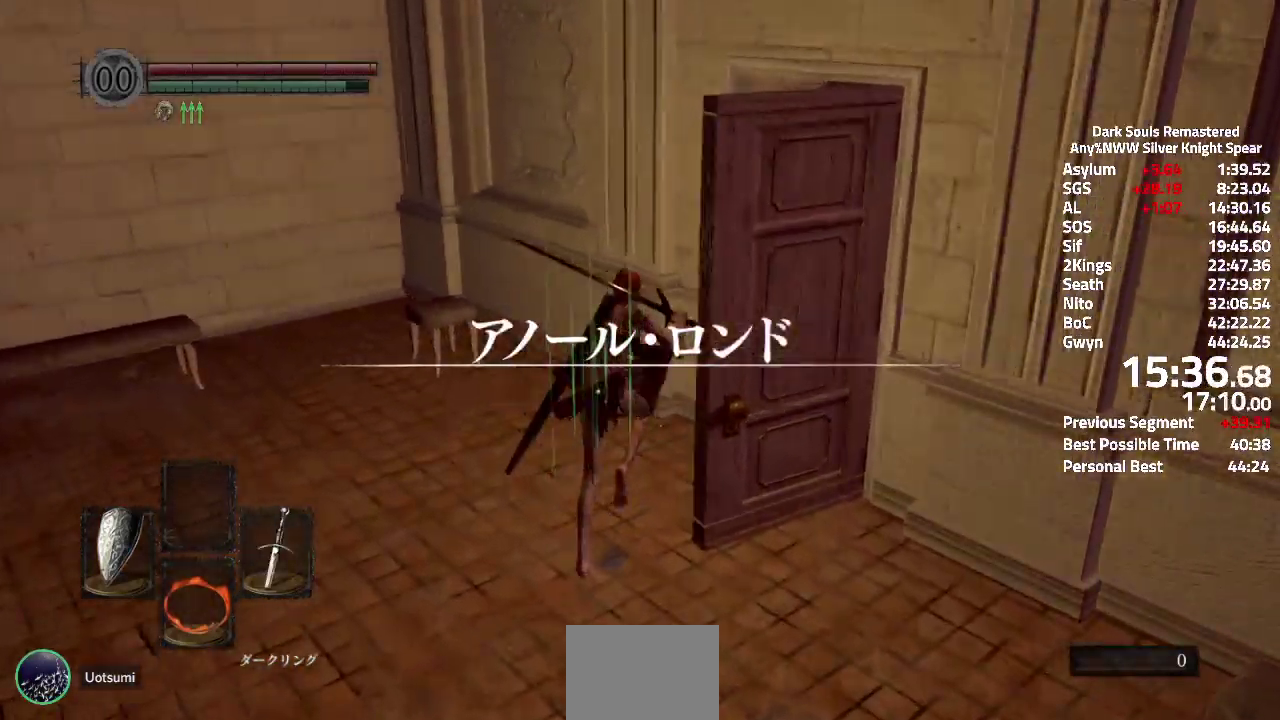
{"buttons": ["A"], "left_stick": "up", "right_stick": "up-left", "events": [[33, "left_stick", "up-right"], [367, "left_stick", "up"]]}
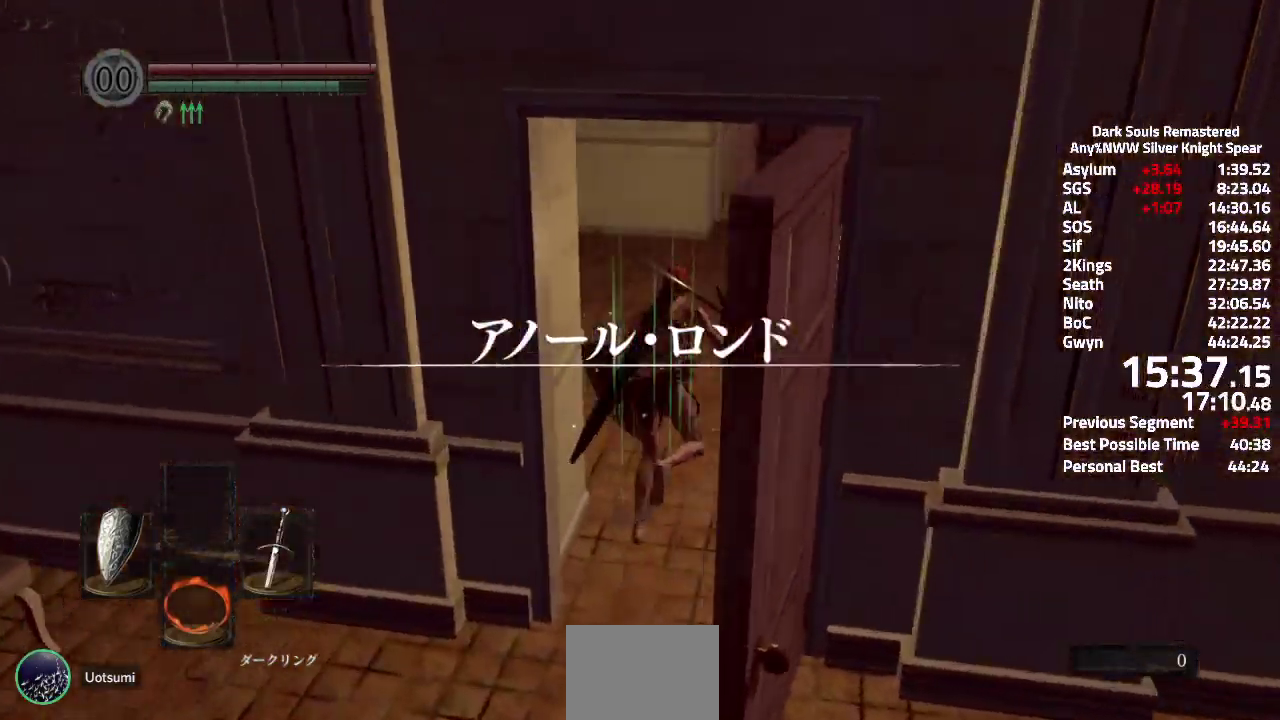
{"buttons": ["A"], "left_stick": "up", "right_stick": "up-left", "events": [[417, "right_stick", "left"], [484, "right_stick", "up-left"]]}
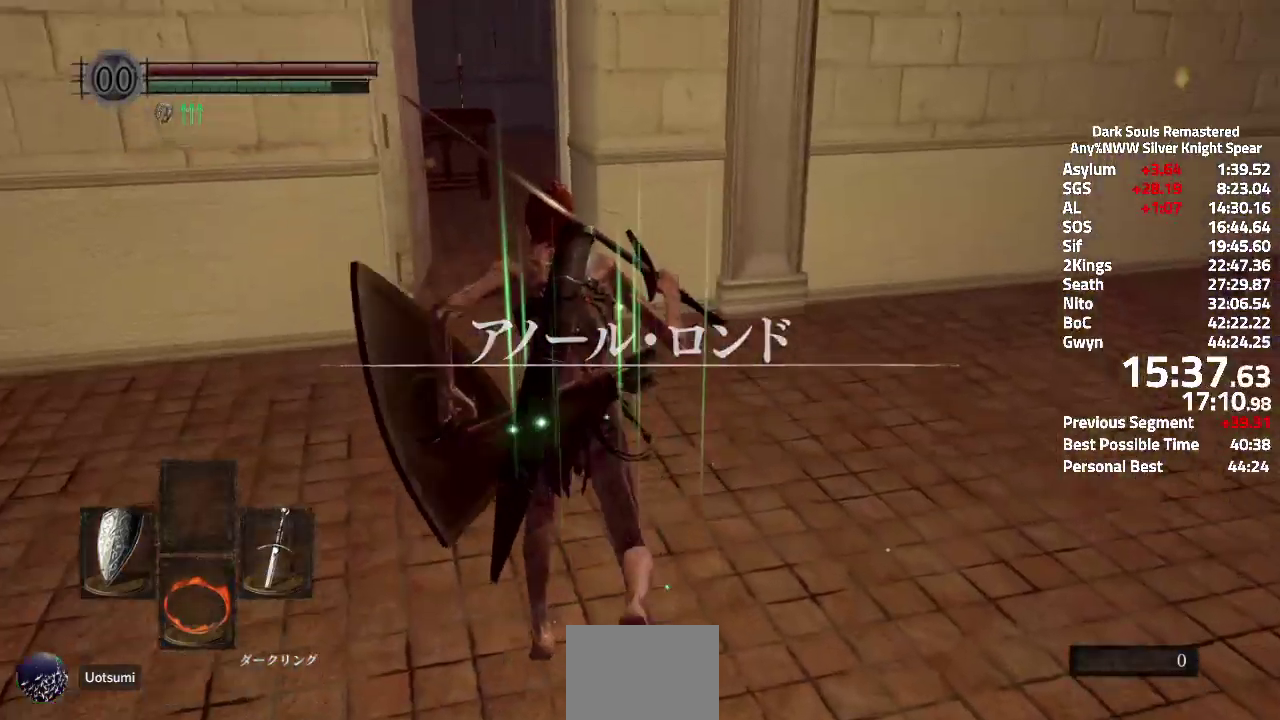
{"buttons": ["A"], "left_stick": "up", "right_stick": "up-left", "events": []}
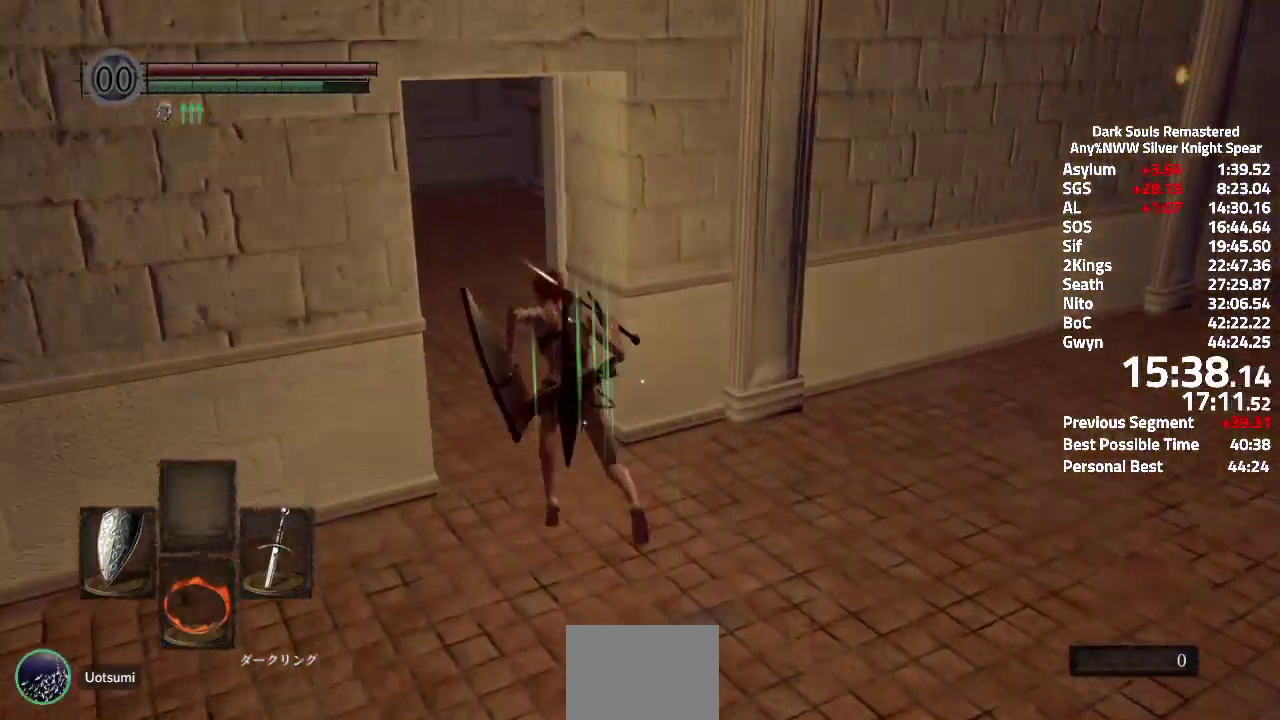
{"buttons": ["A"], "left_stick": "up", "right_stick": "up-left", "events": [[150, "left_stick", "up-left"], [300, "left_stick", "up"]]}
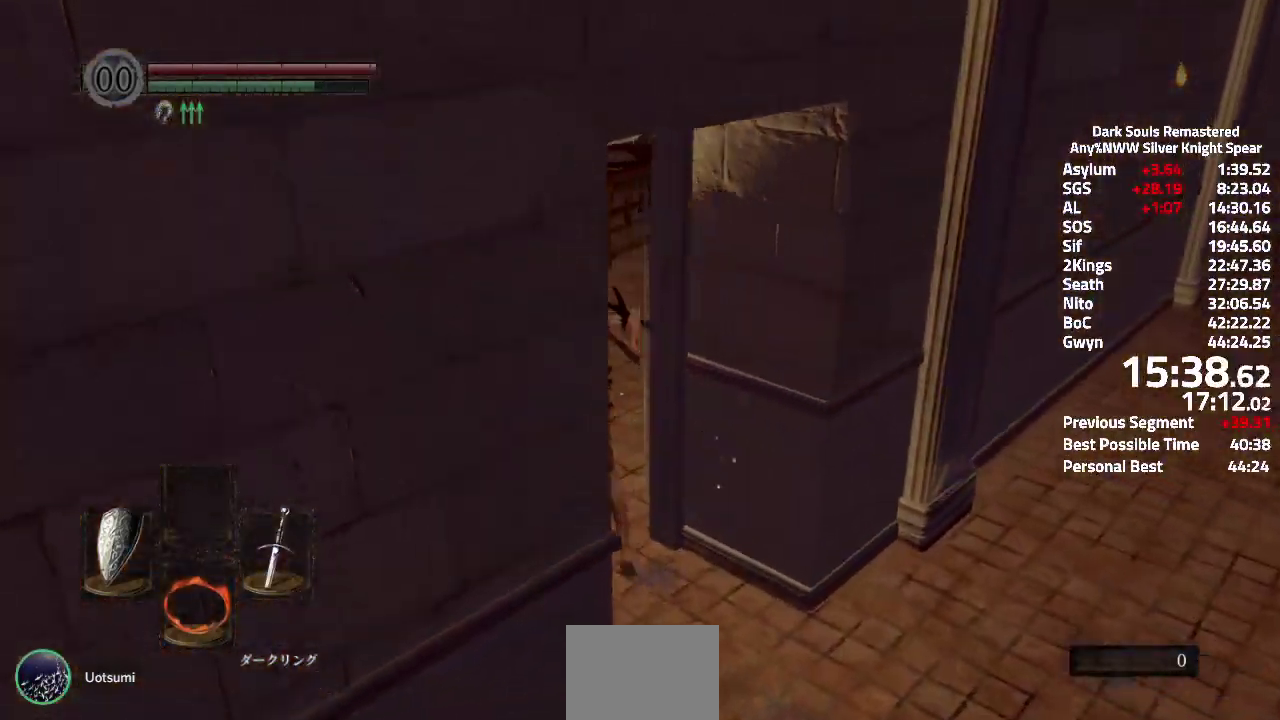
{"buttons": ["A"], "left_stick": "up", "right_stick": "center", "events": [[333, "right_stick", "center"]]}
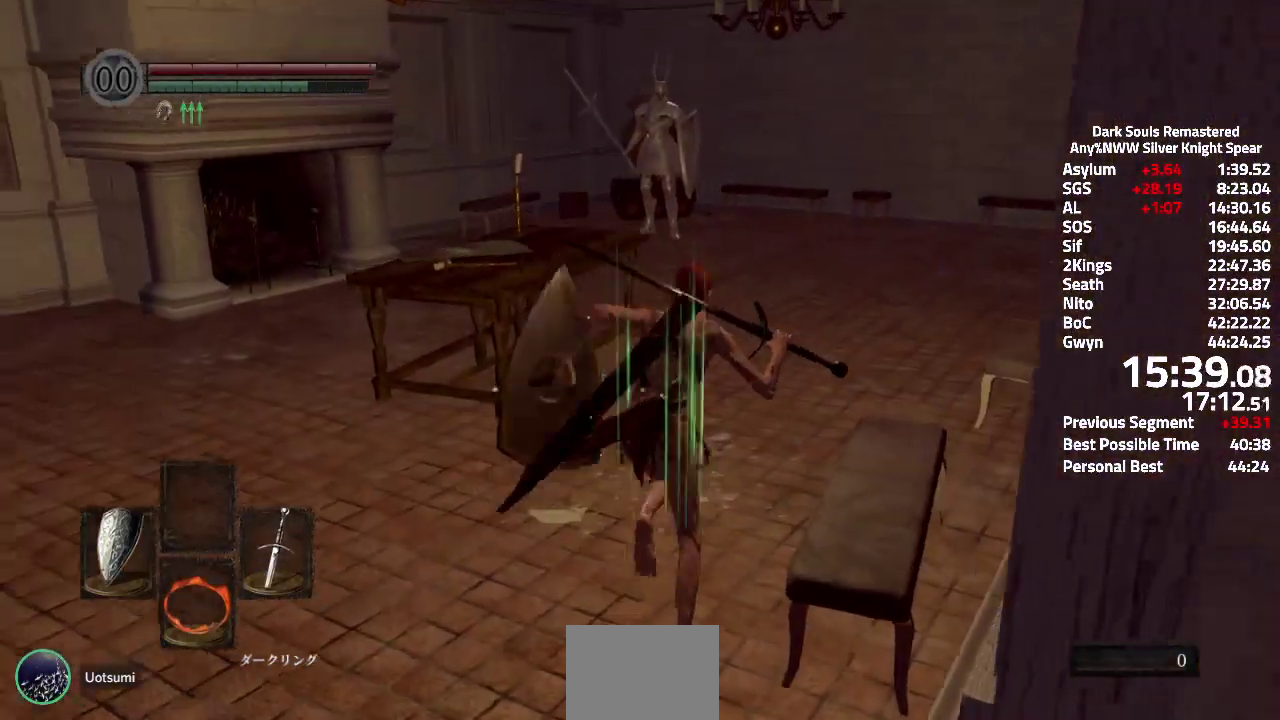
{"buttons": ["A"], "left_stick": "up", "right_stick": "center", "events": [[284, "right_stick", "up"], [417, "right_stick", "center"]]}
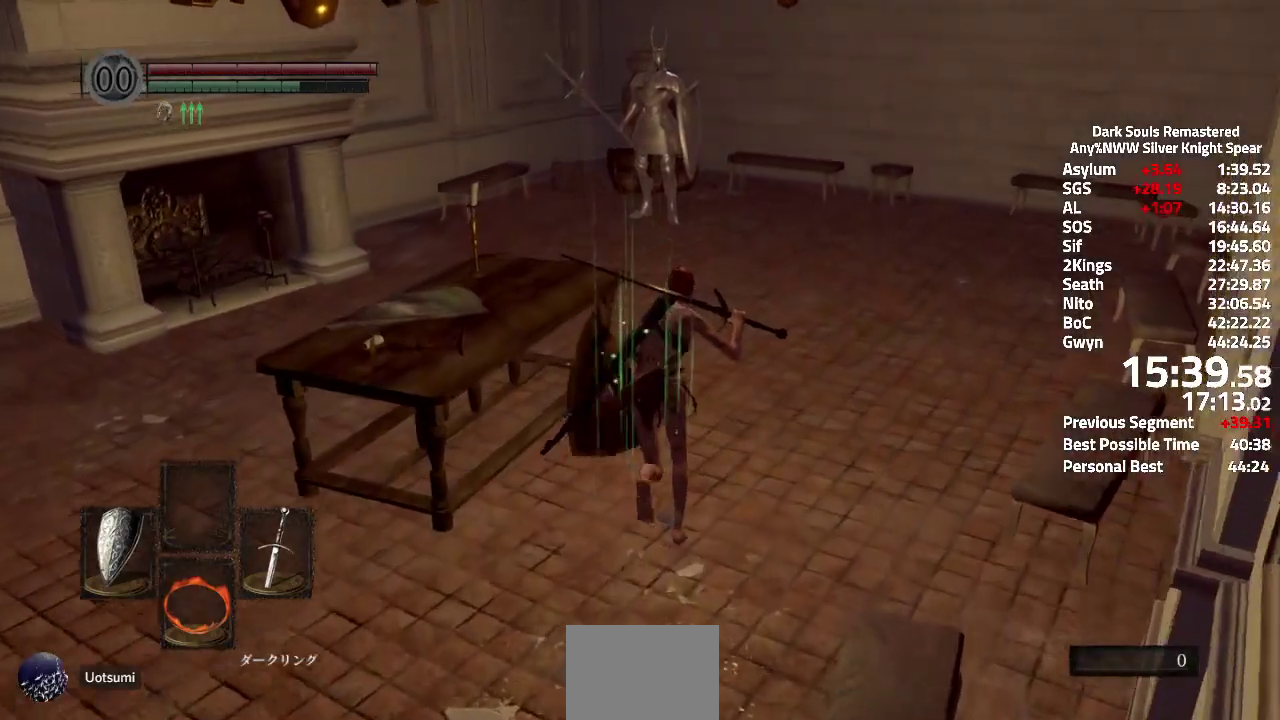
{"buttons": ["A"], "left_stick": "up", "right_stick": "center", "events": []}
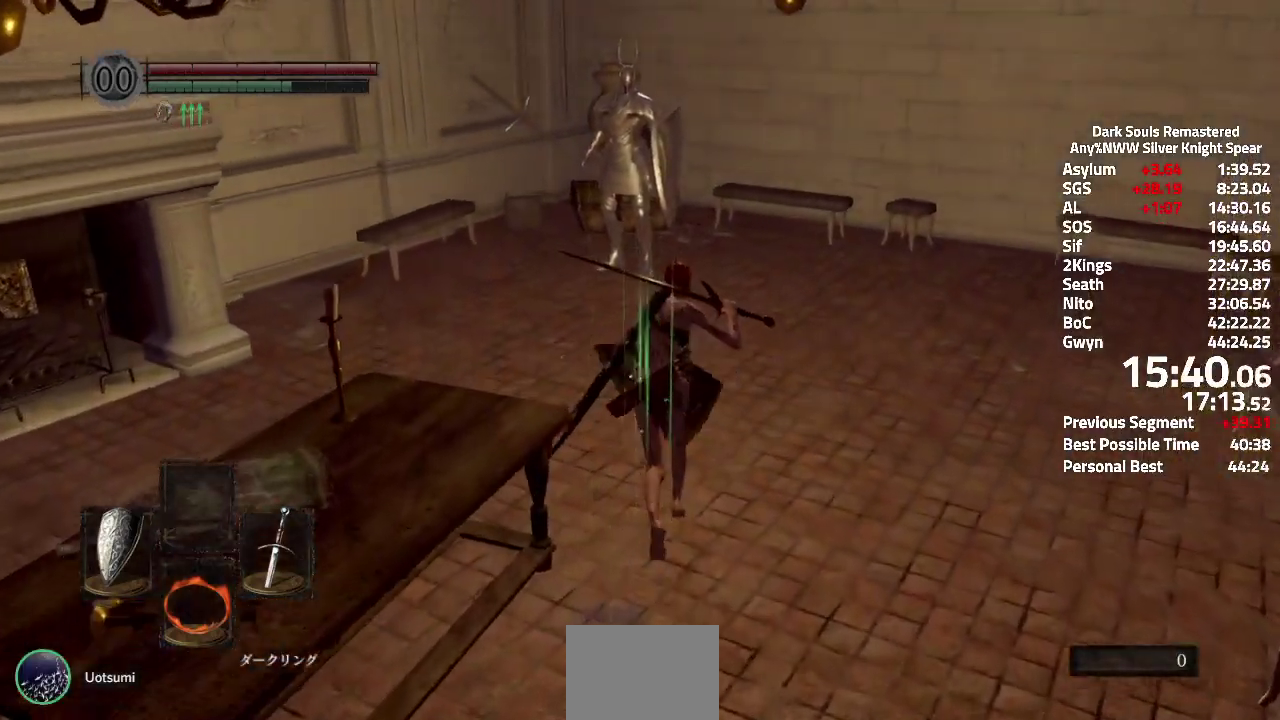
{"buttons": ["A"], "left_stick": "up", "right_stick": "center", "events": []}
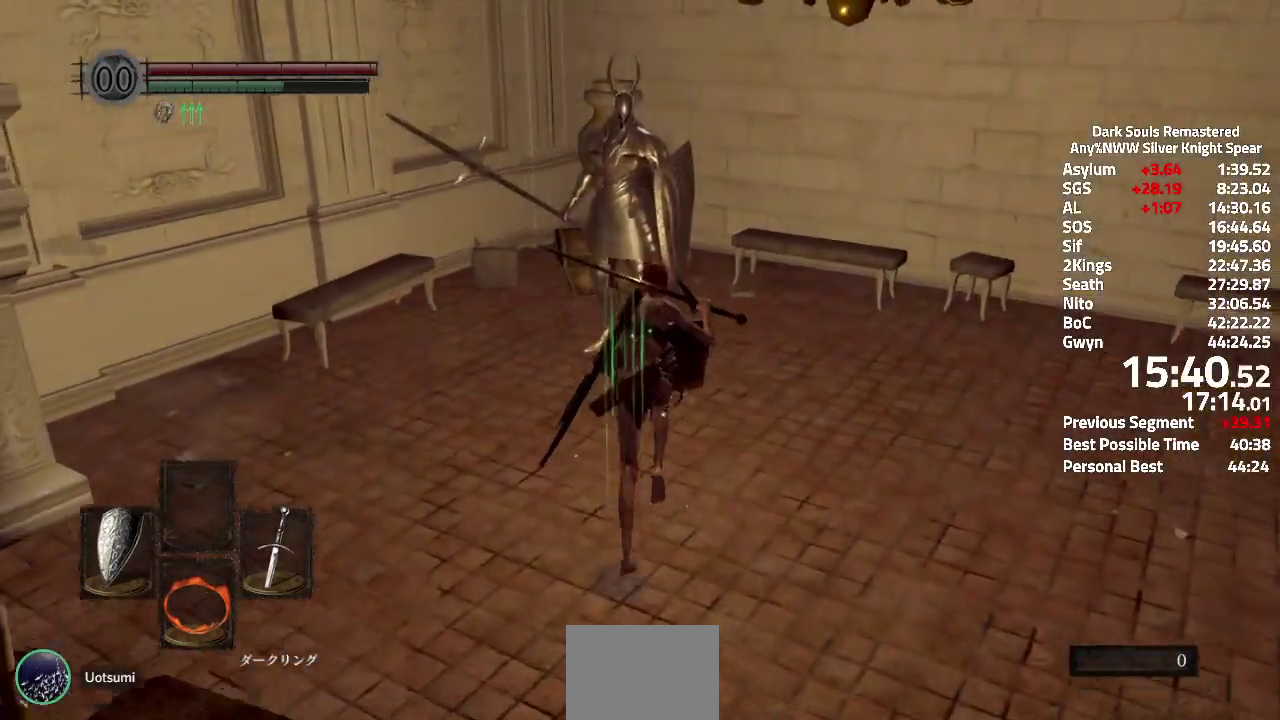
{"buttons": [], "left_stick": "center", "right_stick": "center", "events": [[116, "A", "up"], [200, "left_stick", "center"]]}
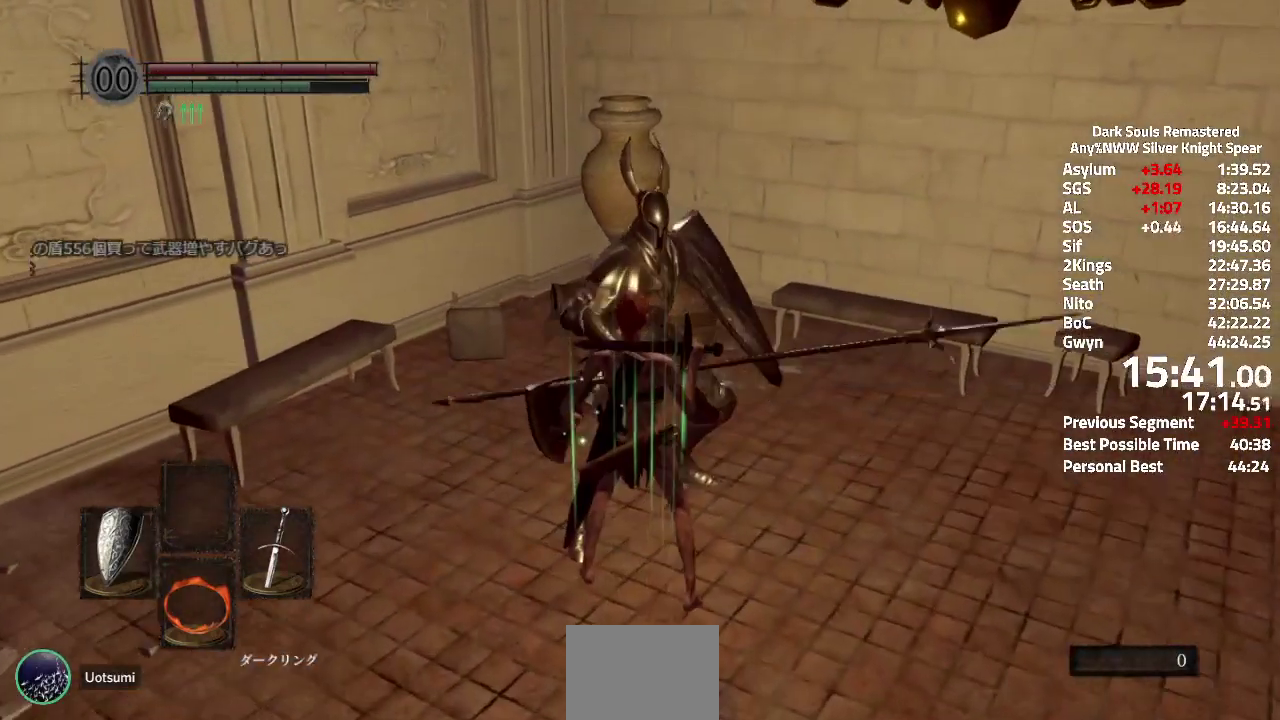
{"buttons": [], "left_stick": "center", "right_stick": "center", "events": []}
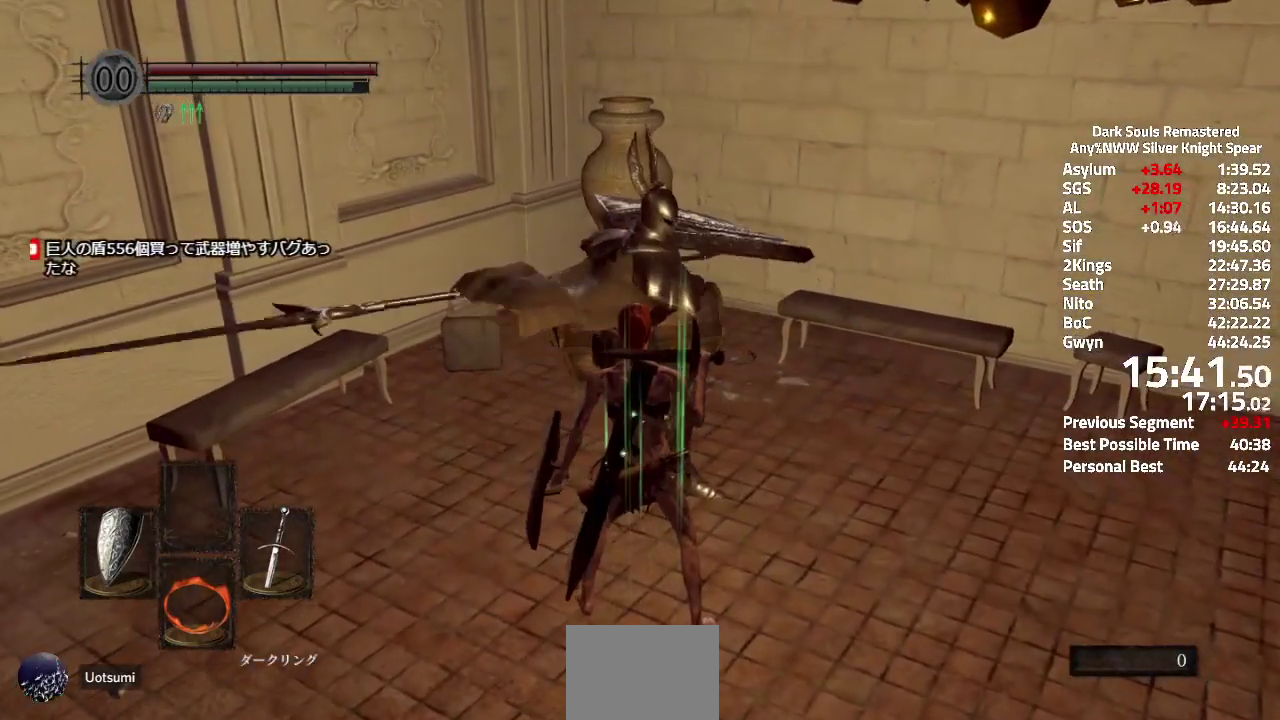
{"buttons": ["R1"], "left_stick": "center", "right_stick": "center", "events": [[233, "L2", "down"], [500, "L2", "up"], [500, "R1", "down"]]}
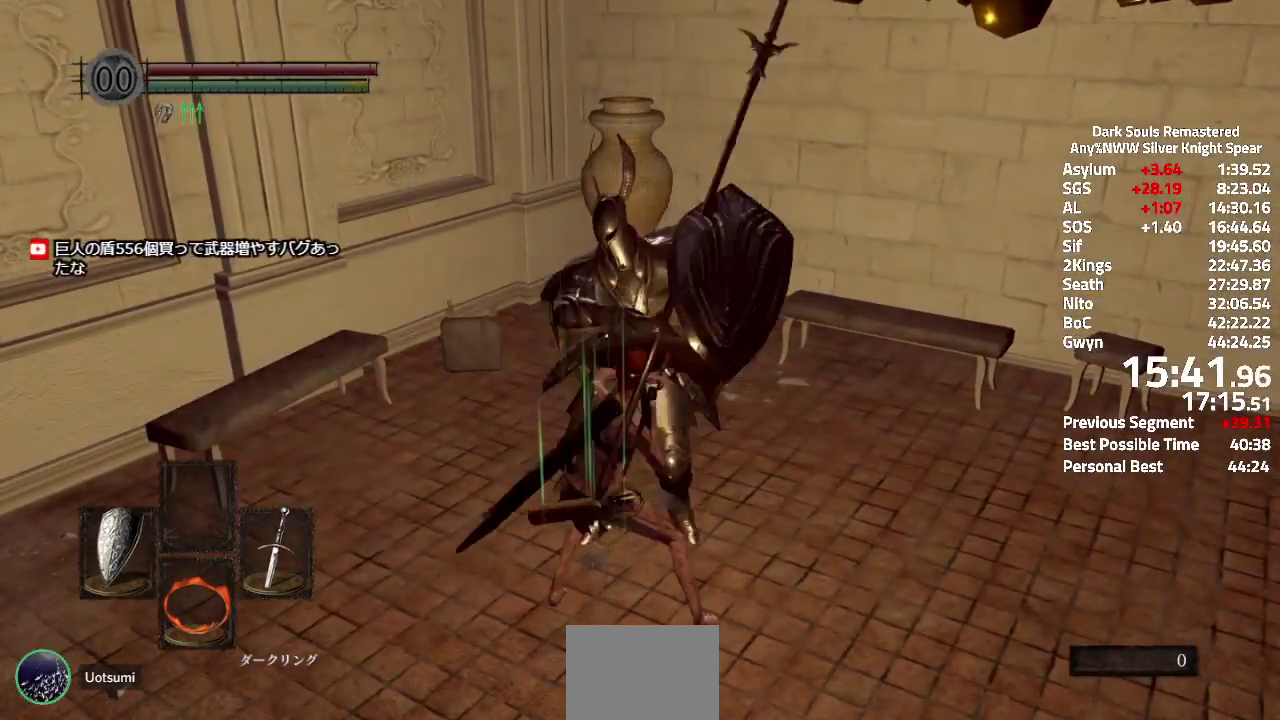
{"buttons": [], "left_stick": "center", "right_stick": "center", "events": [[84, "R1", "up"], [134, "R1", "down"], [217, "R1", "up"]]}
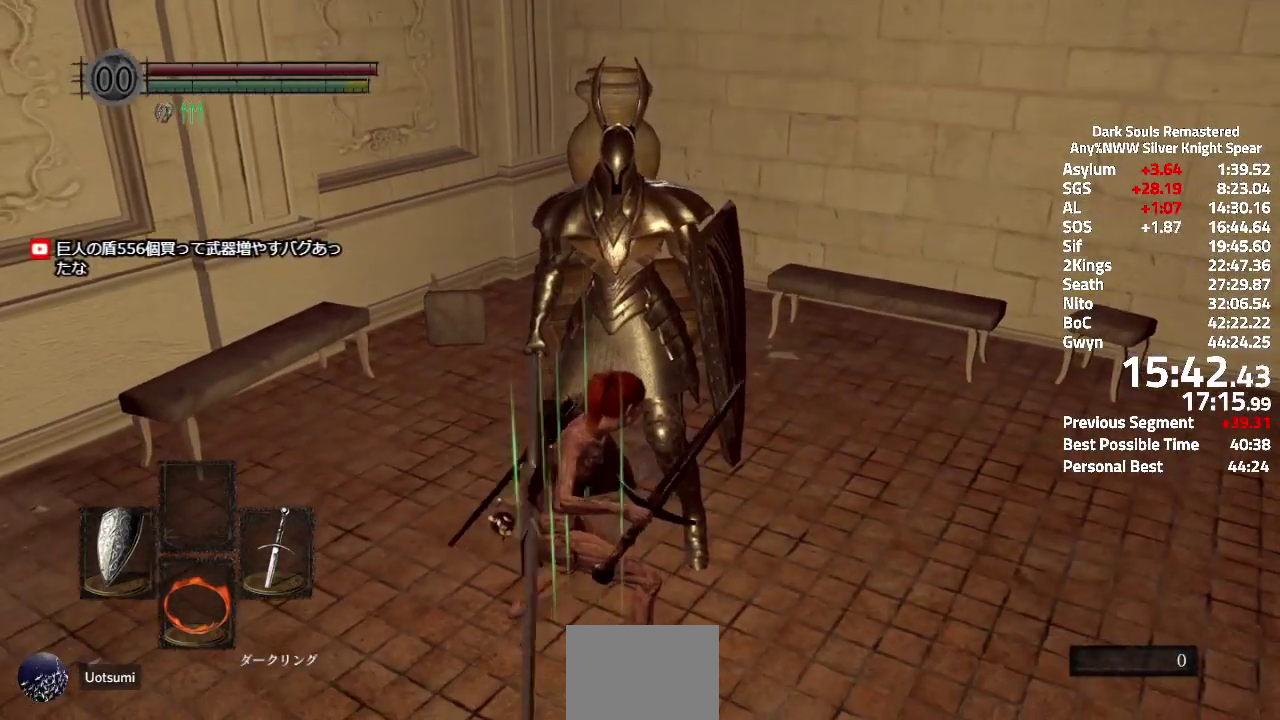
{"buttons": [], "left_stick": "center", "right_stick": "center", "events": []}